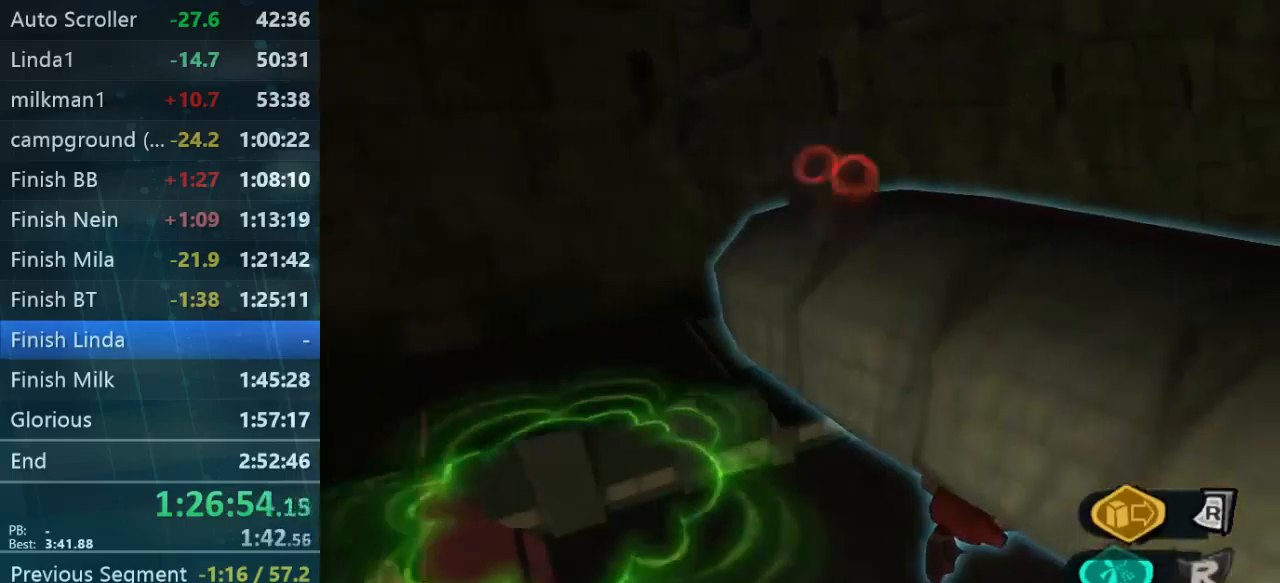
Gameplay with a controller (Xbox layout); each line is a JSON object with the inputs held at the frame after it. "events" lists button and stick changes between this image and that frame as [ms after this image, input, new state], when the widget could be followed in between. Not read: L3 R3.
{"buttons": [], "left_stick": "up-right", "right_stick": "center", "events": []}
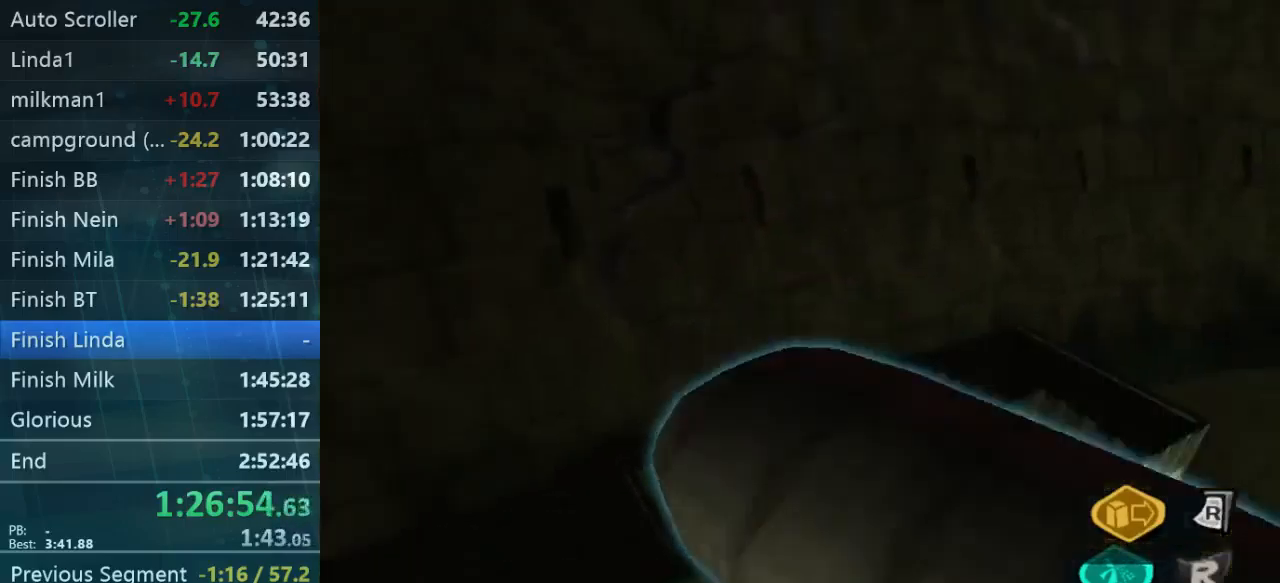
{"buttons": [], "left_stick": "up", "right_stick": "down-left", "events": [[300, "left_stick", "up"], [400, "right_stick", "down-left"]]}
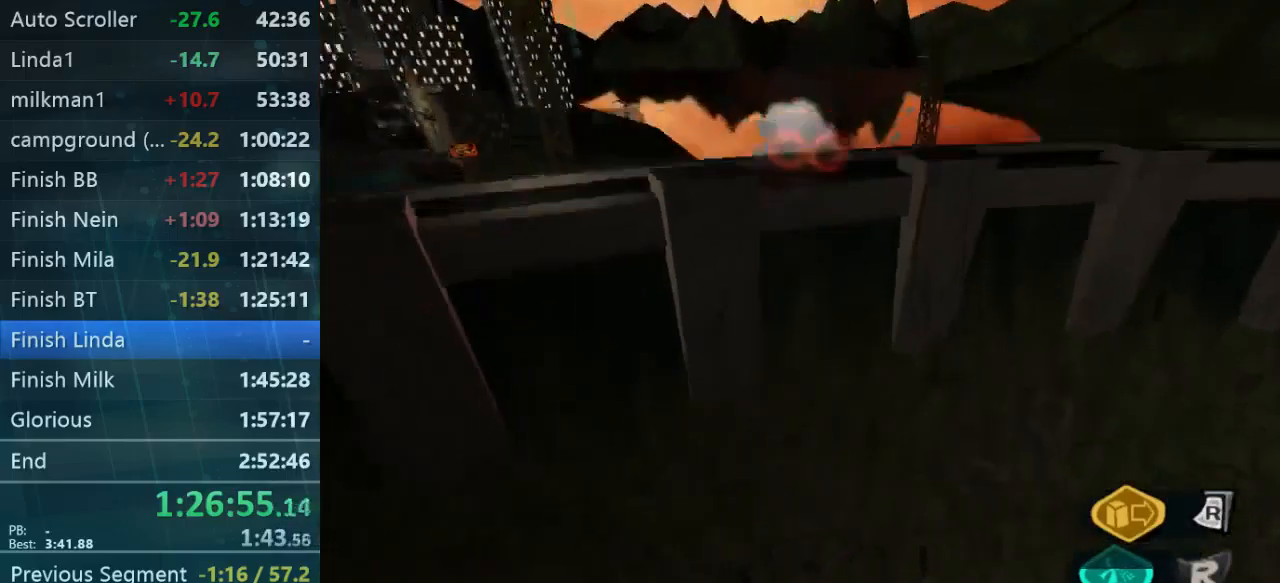
{"buttons": [], "left_stick": "up", "right_stick": "down-left", "events": [[67, "right_stick", "center"], [300, "right_stick", "down-left"]]}
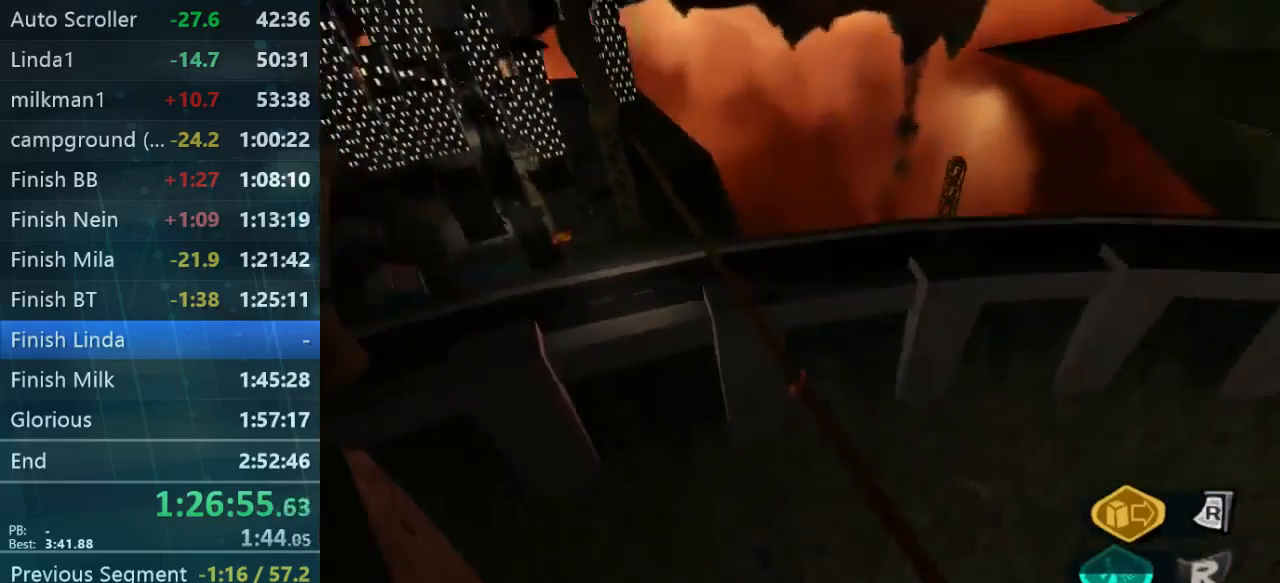
{"buttons": [], "left_stick": "up", "right_stick": "center", "events": [[100, "right_stick", "center"]]}
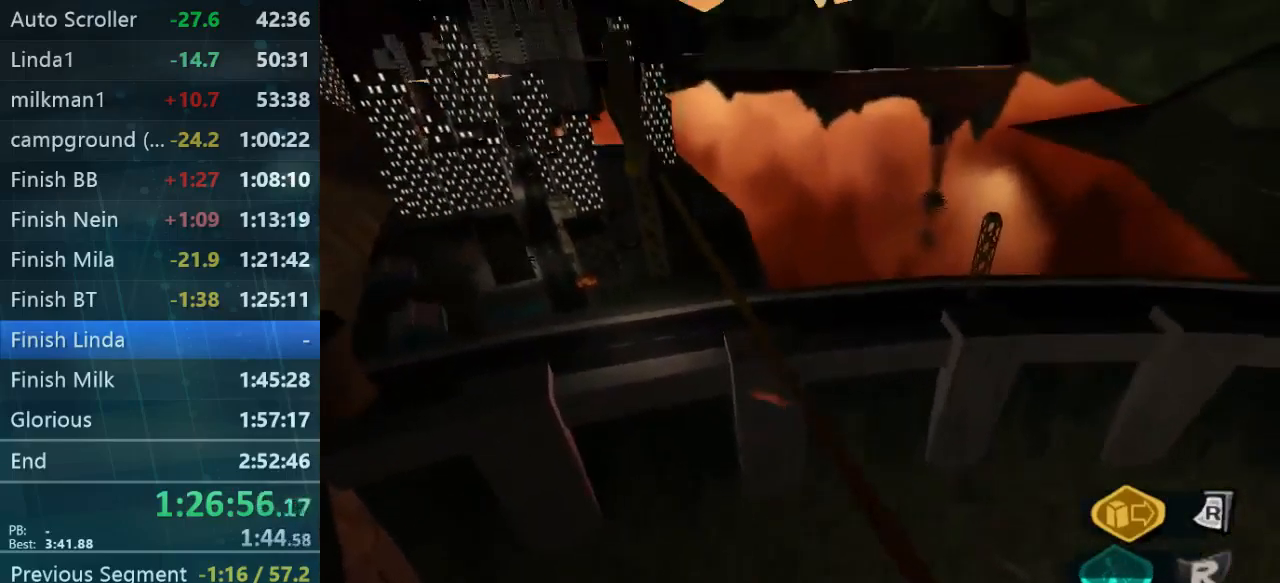
{"buttons": [], "left_stick": "up-left", "right_stick": "center", "events": [[34, "left_stick", "up-left"]]}
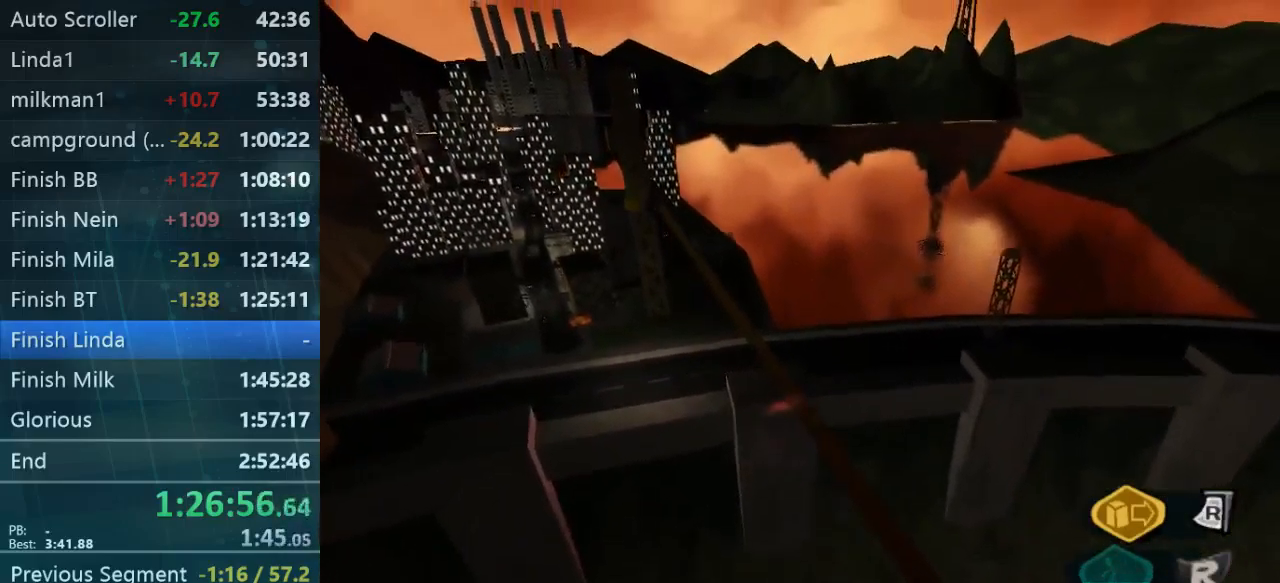
{"buttons": [], "left_stick": "up-left", "right_stick": "center", "events": []}
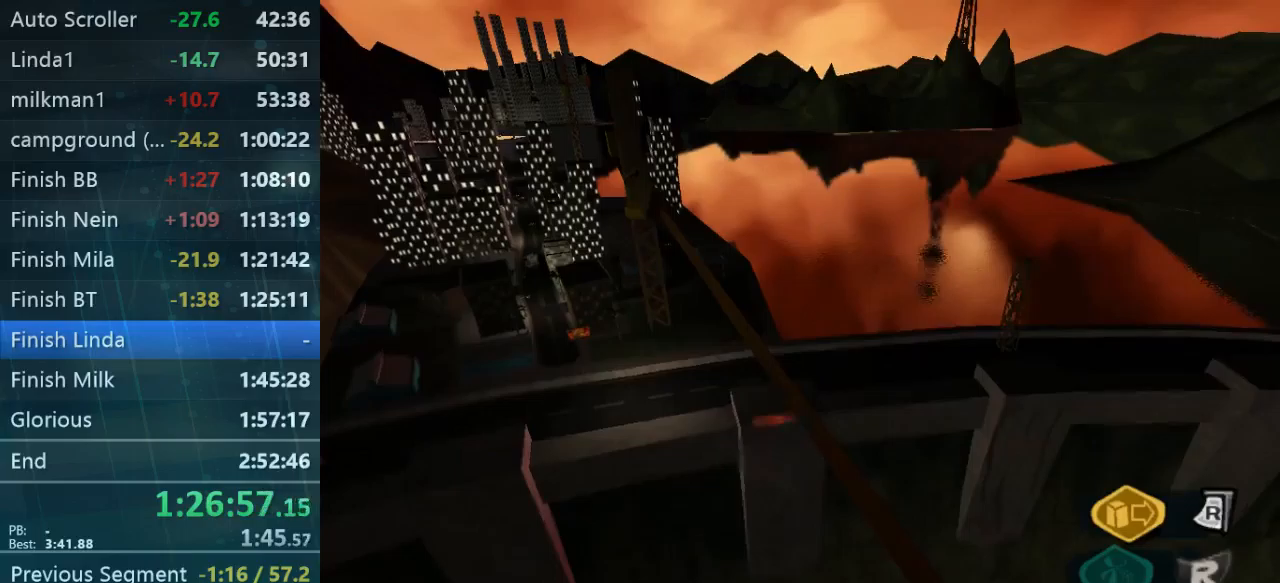
{"buttons": [], "left_stick": "up-left", "right_stick": "center", "events": []}
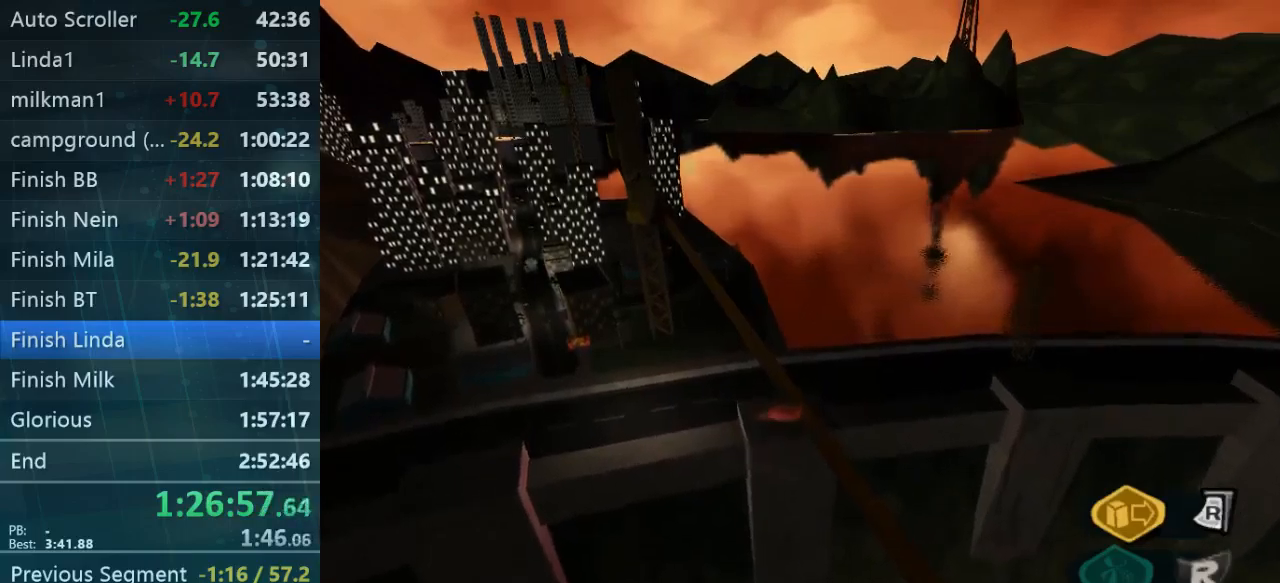
{"buttons": [], "left_stick": "up-left", "right_stick": "center", "events": []}
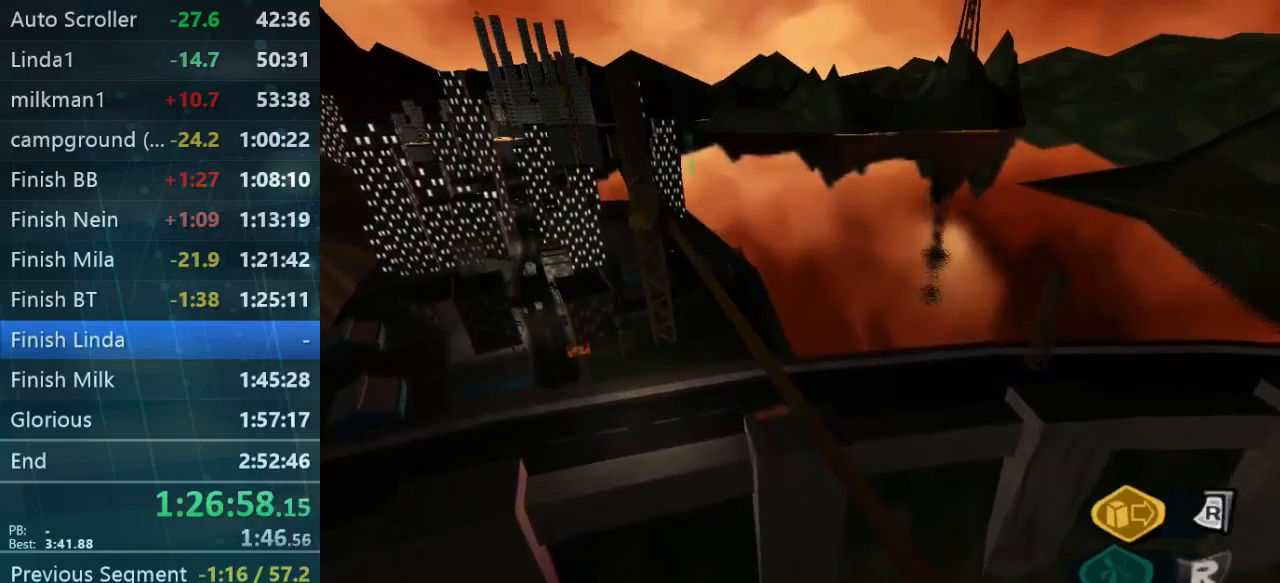
{"buttons": [], "left_stick": "up-left", "right_stick": "center", "events": []}
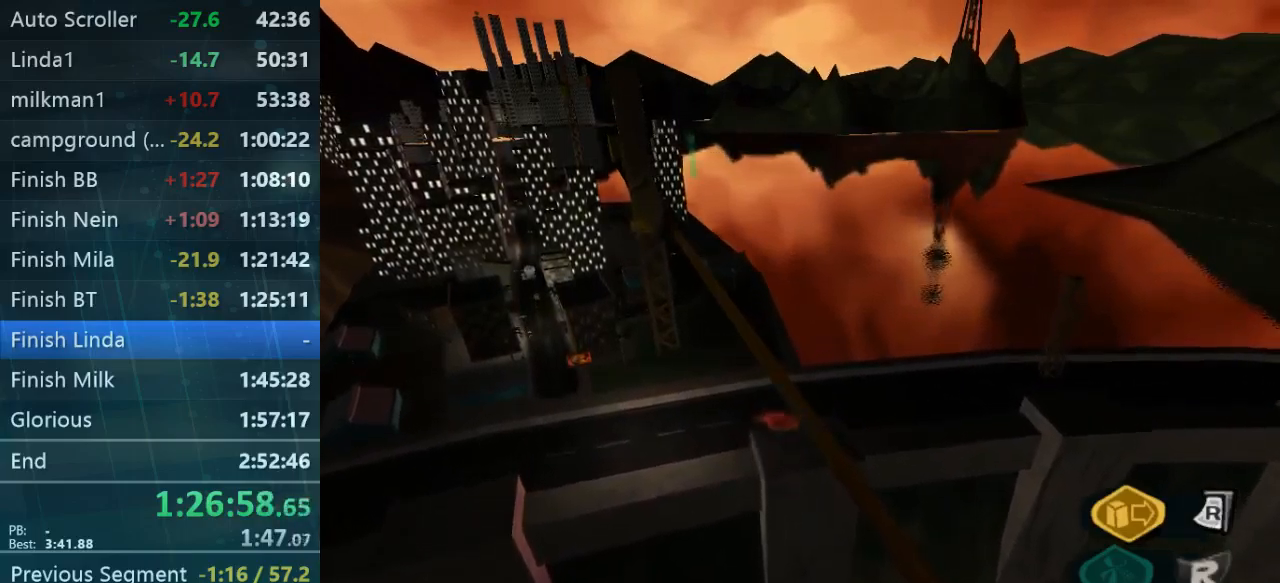
{"buttons": [], "left_stick": "up-left", "right_stick": "center", "events": []}
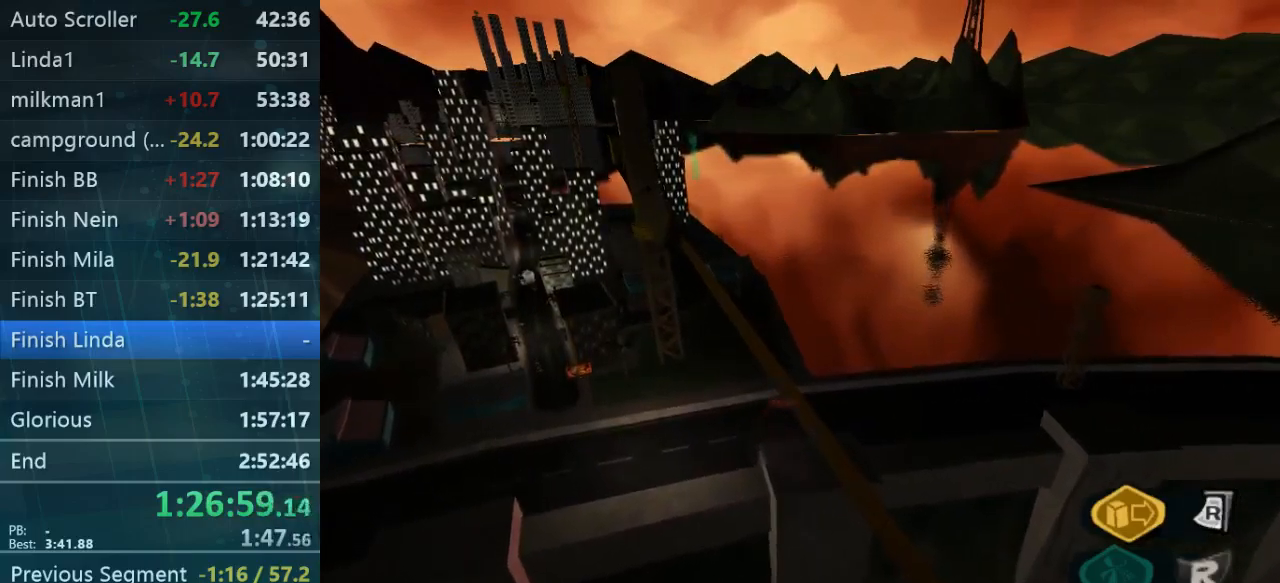
{"buttons": [], "left_stick": "up-left", "right_stick": "center", "events": []}
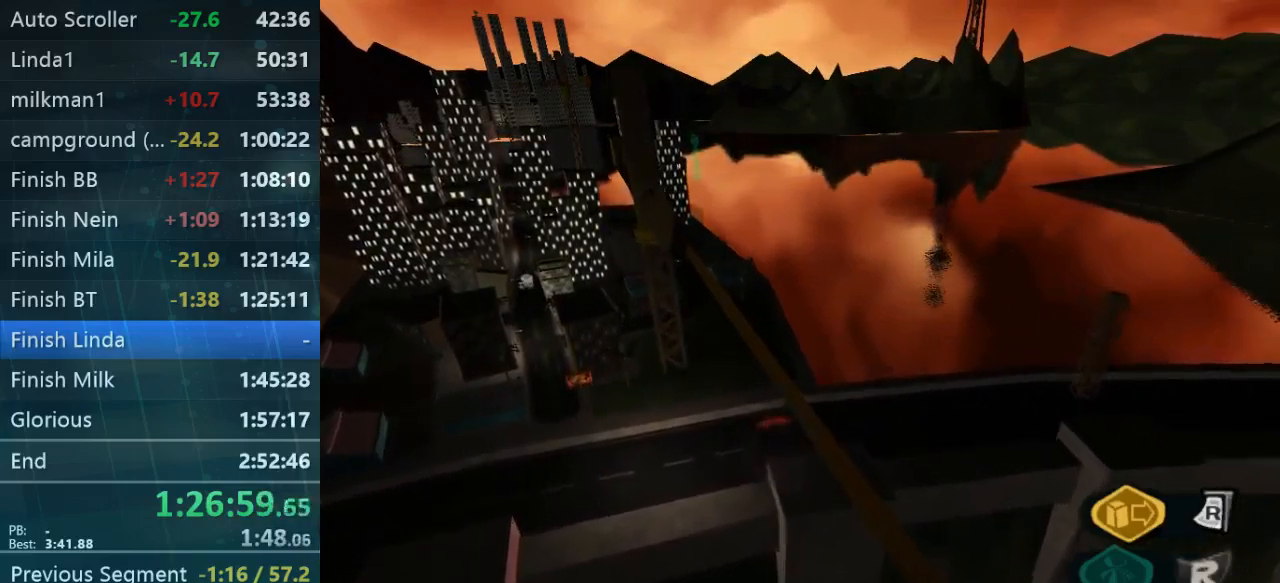
{"buttons": [], "left_stick": "up-left", "right_stick": "center", "events": []}
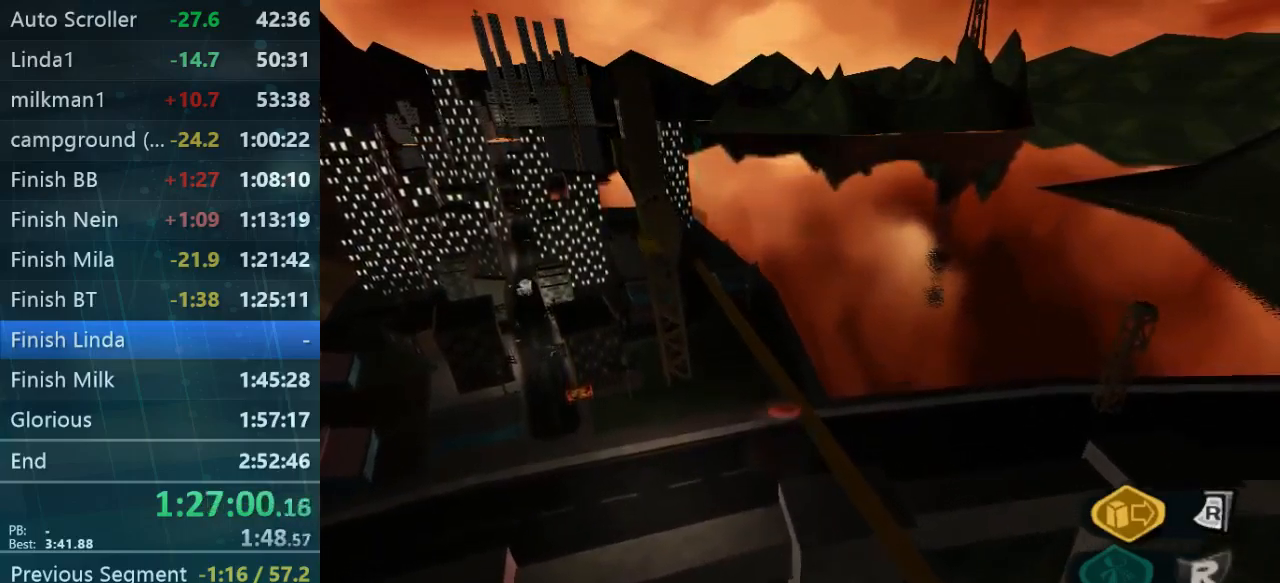
{"buttons": [], "left_stick": "up-left", "right_stick": "center", "events": []}
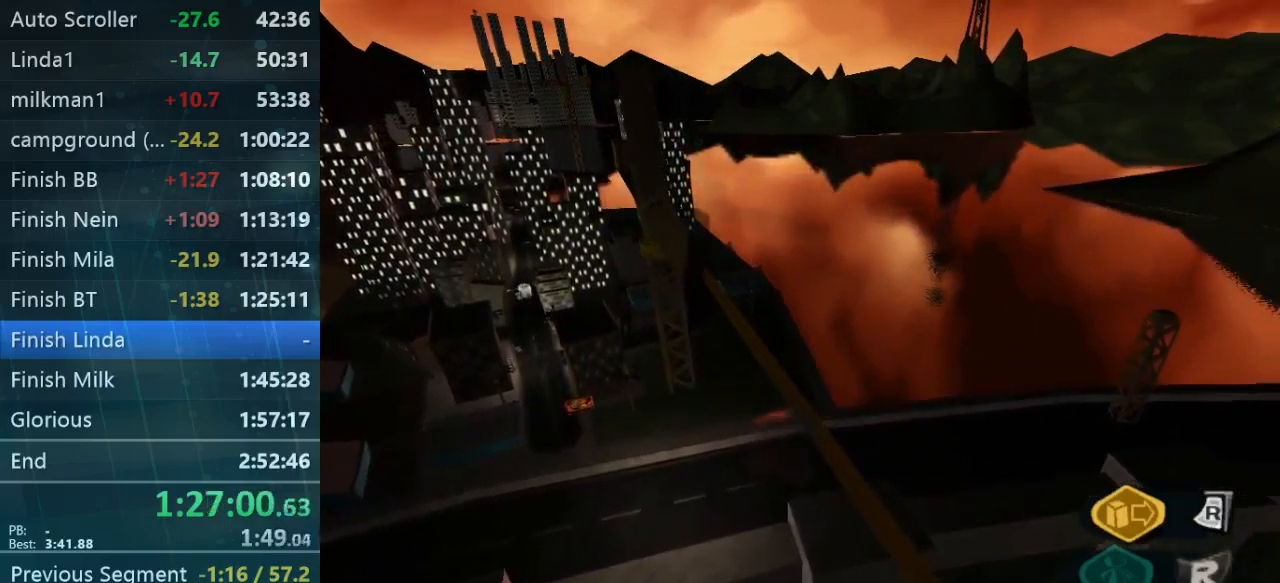
{"buttons": [], "left_stick": "up-left", "right_stick": "center", "events": []}
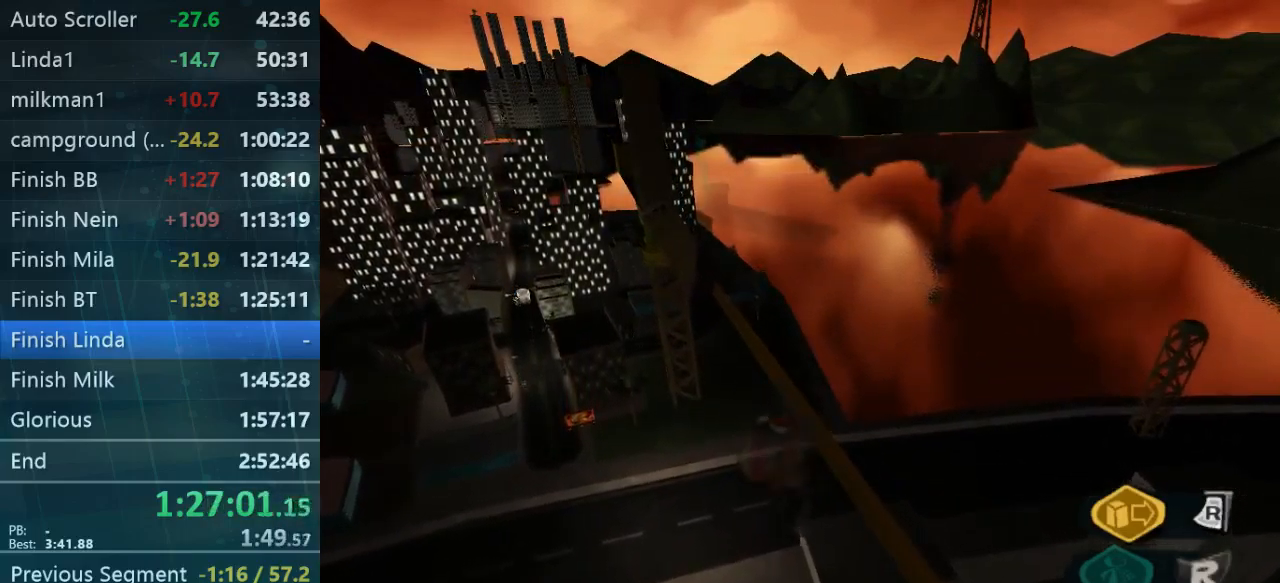
{"buttons": [], "left_stick": "up-left", "right_stick": "down", "events": [[267, "right_stick", "down"]]}
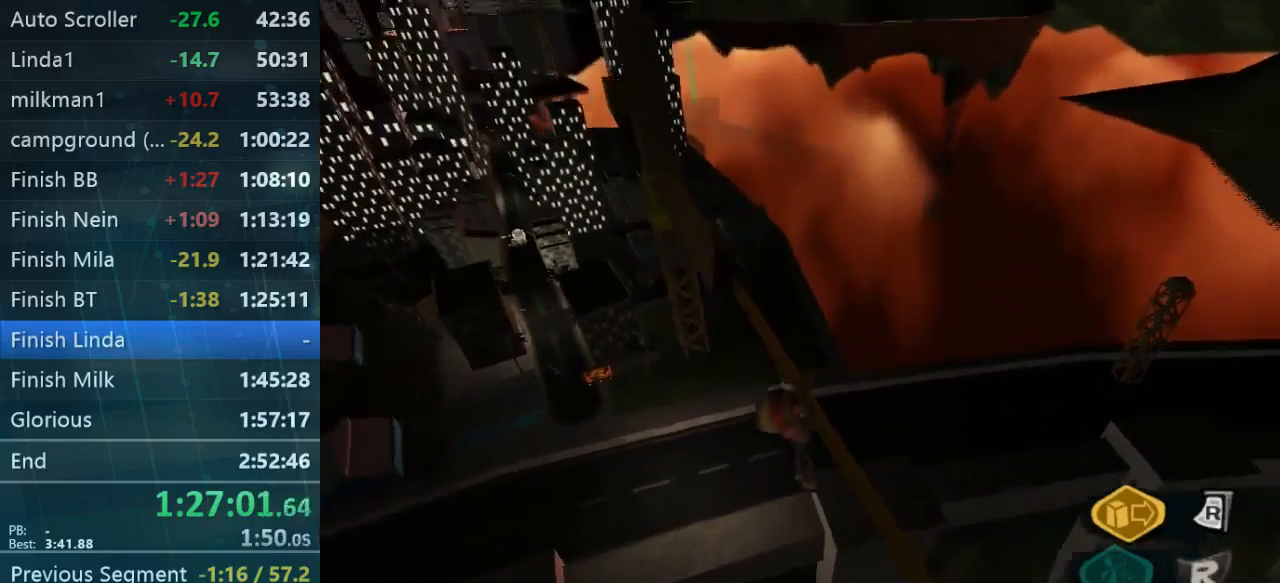
{"buttons": [], "left_stick": "up-left", "right_stick": "center", "events": [[67, "right_stick", "down-right"], [433, "right_stick", "center"]]}
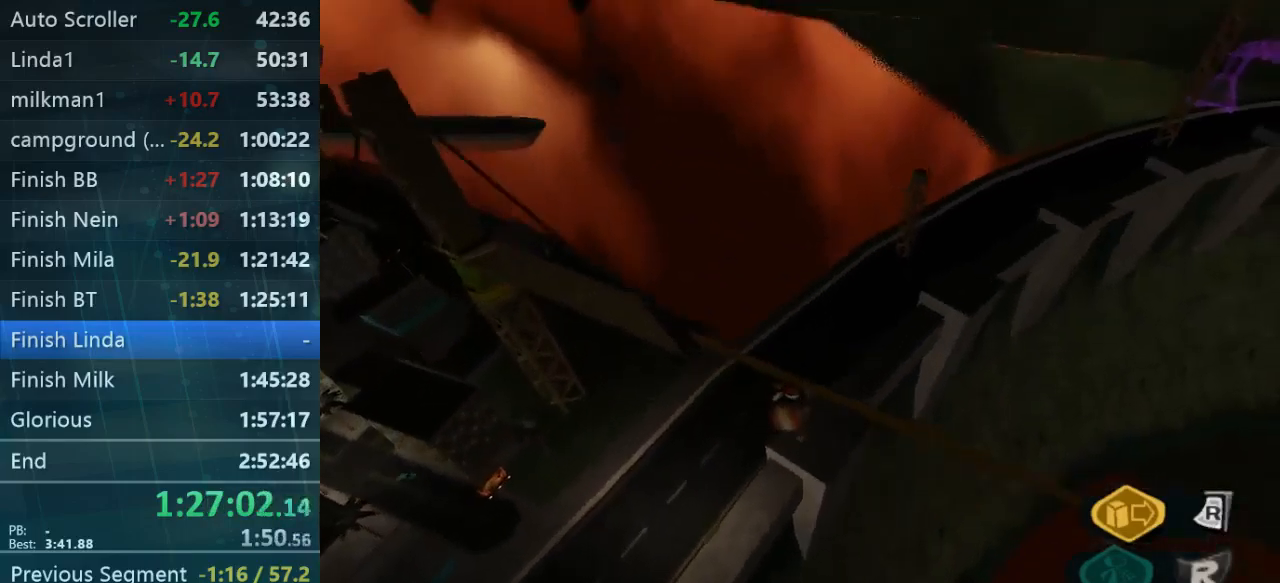
{"buttons": [], "left_stick": "up-left", "right_stick": "center", "events": [[133, "right_stick", "down-right"], [400, "right_stick", "center"]]}
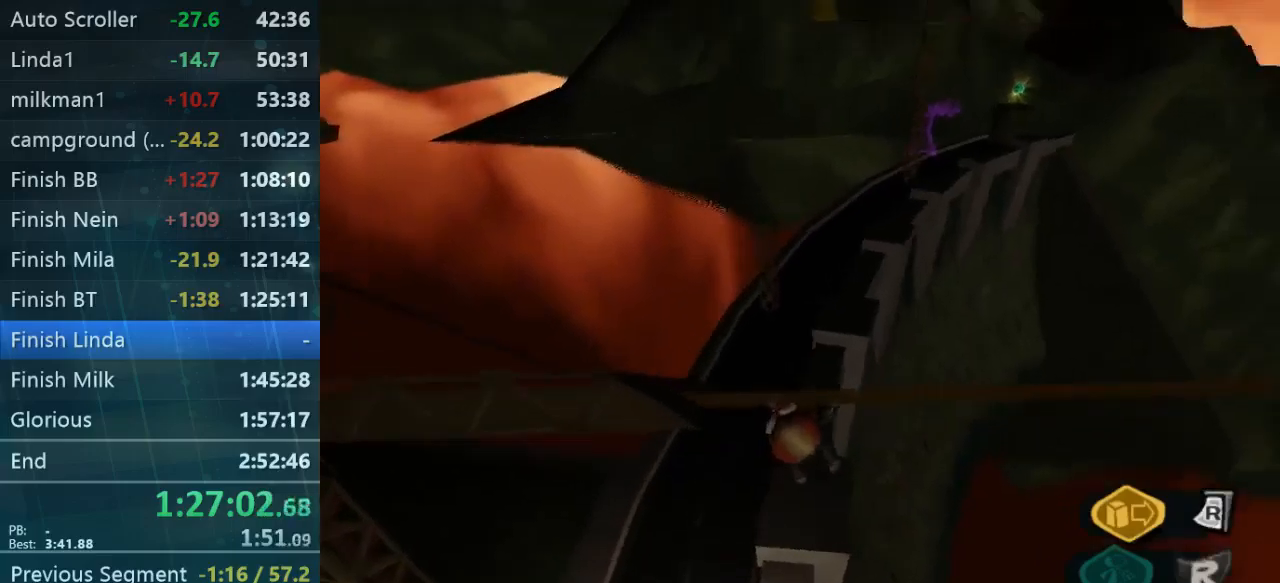
{"buttons": [], "left_stick": "up", "right_stick": "left"}
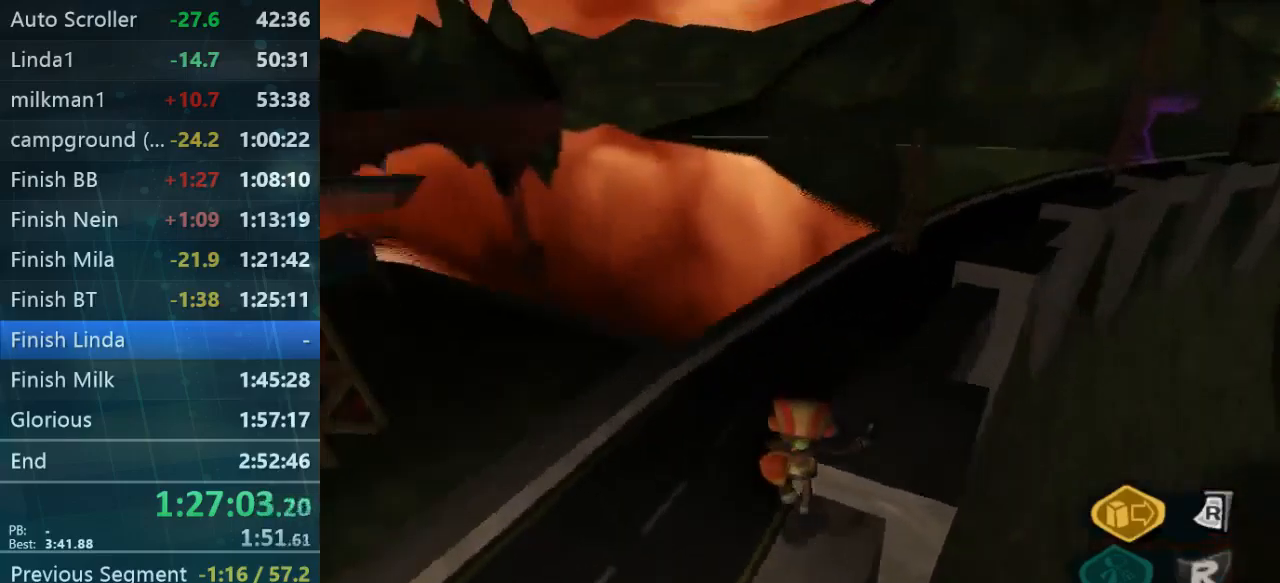
{"buttons": [], "left_stick": "up", "right_stick": "center", "events": [[167, "right_stick", "center"], [433, "right_stick", "left"], [500, "right_stick", "center"]]}
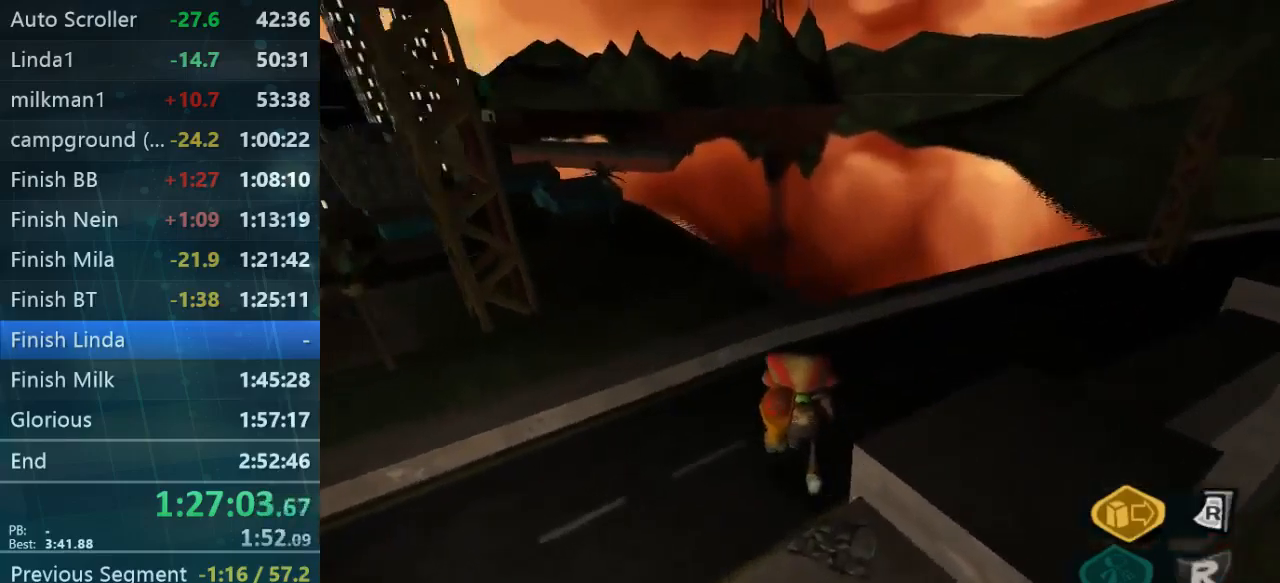
{"buttons": [], "left_stick": "up-right", "right_stick": "center", "events": [[167, "L2", "down"], [400, "L2", "up"], [433, "left_stick", "up-right"]]}
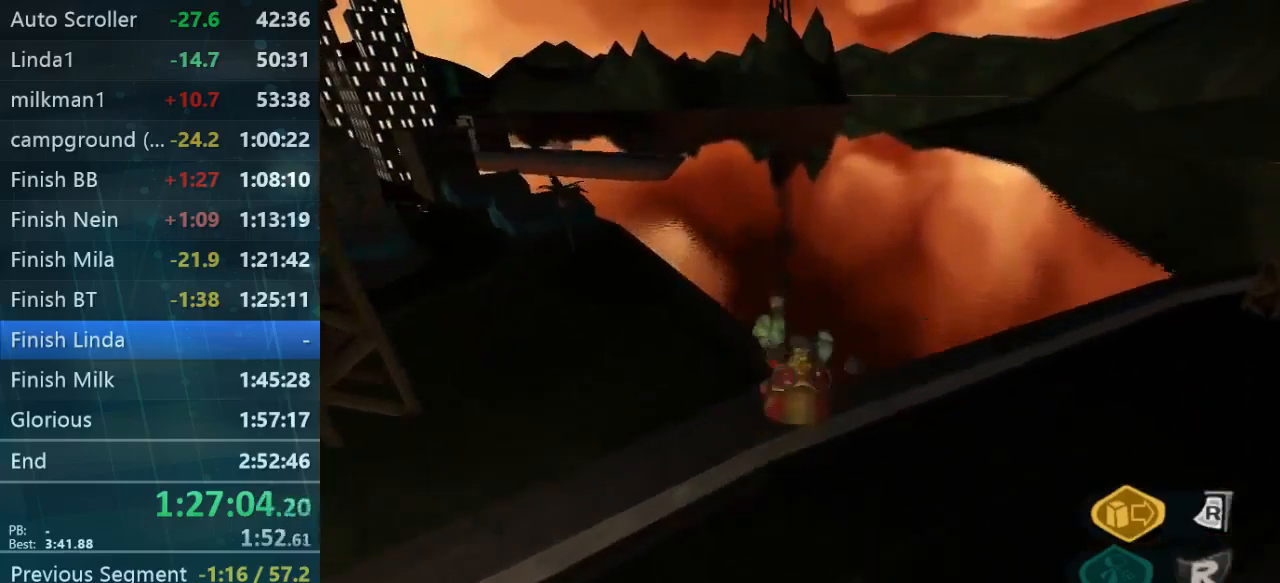
{"buttons": [], "left_stick": "up-right", "right_stick": "right", "events": [[300, "right_stick", "right"]]}
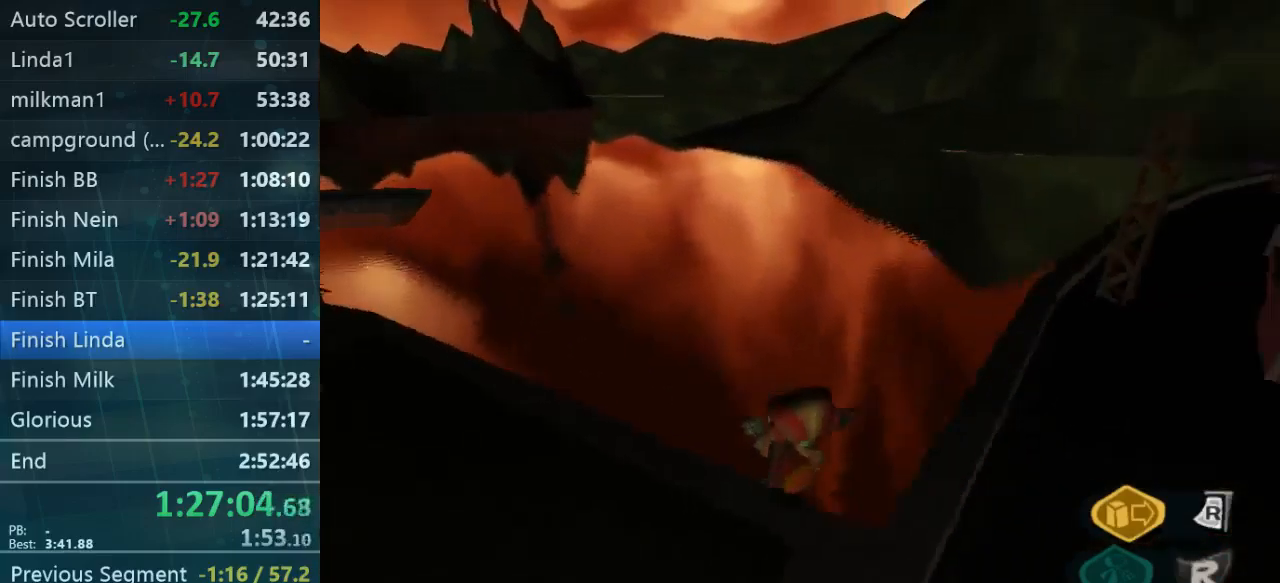
{"buttons": [], "left_stick": "up-right", "right_stick": "center", "events": [[400, "right_stick", "center"]]}
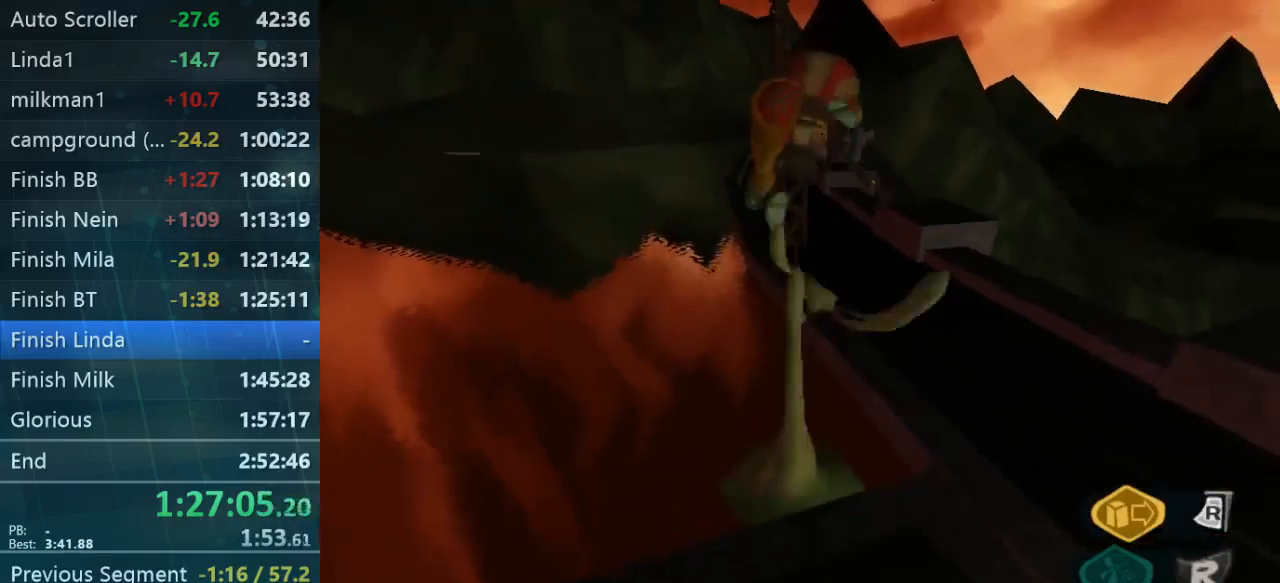
{"buttons": [], "left_stick": "up", "right_stick": "center", "events": [[67, "left_stick", "up"]]}
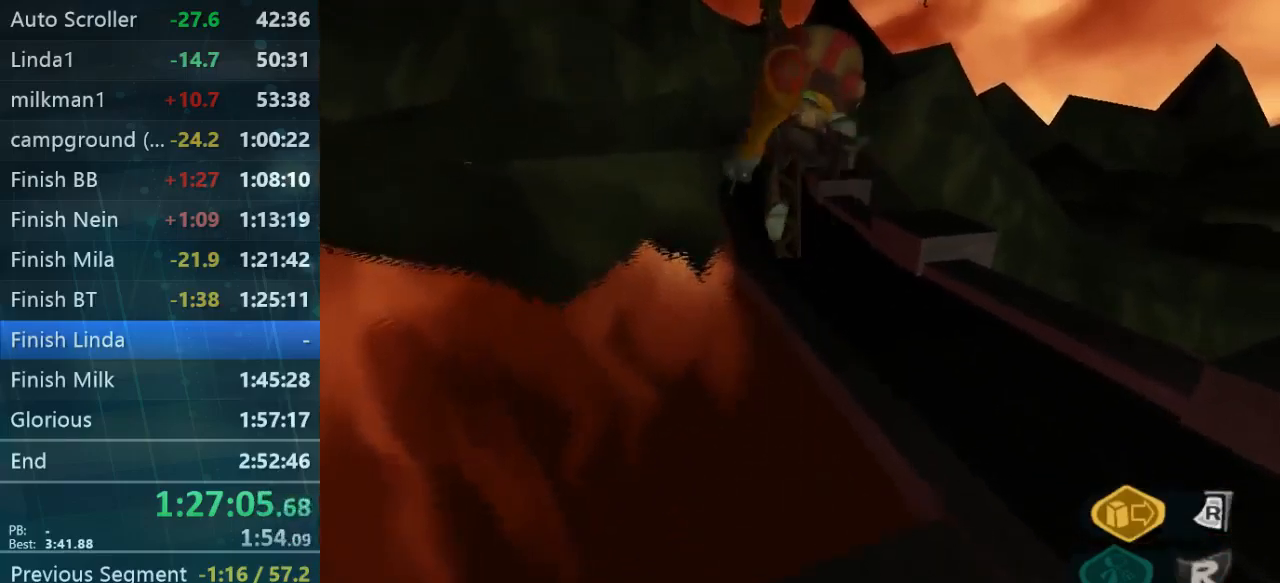
{"buttons": [], "left_stick": "up", "right_stick": "center", "events": []}
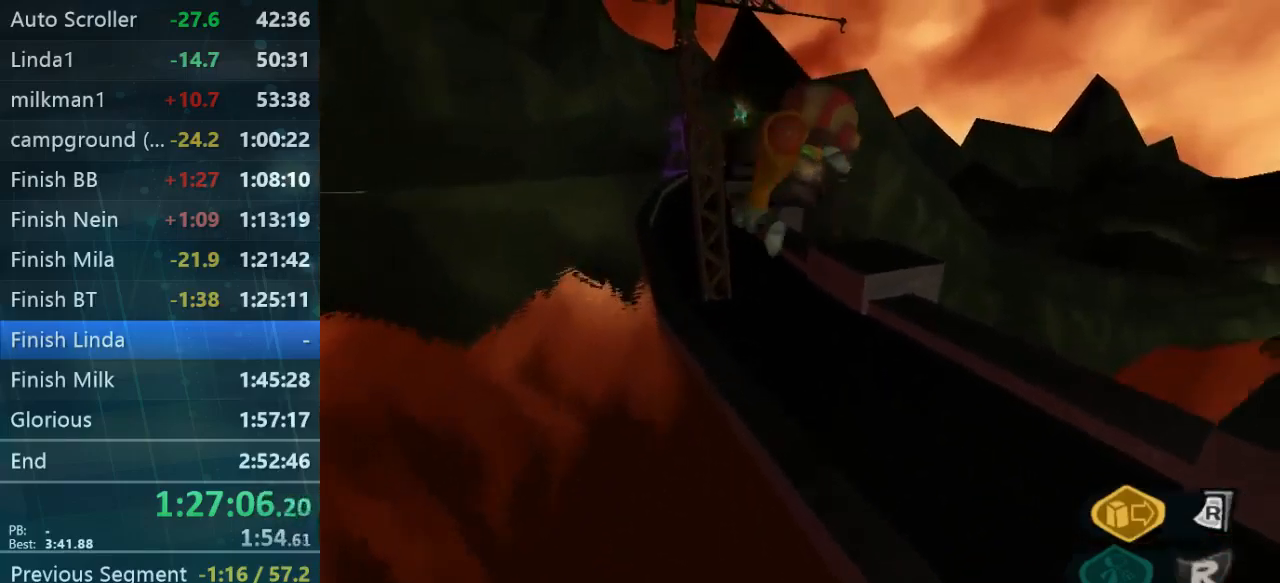
{"buttons": [], "left_stick": "up", "right_stick": "center", "events": []}
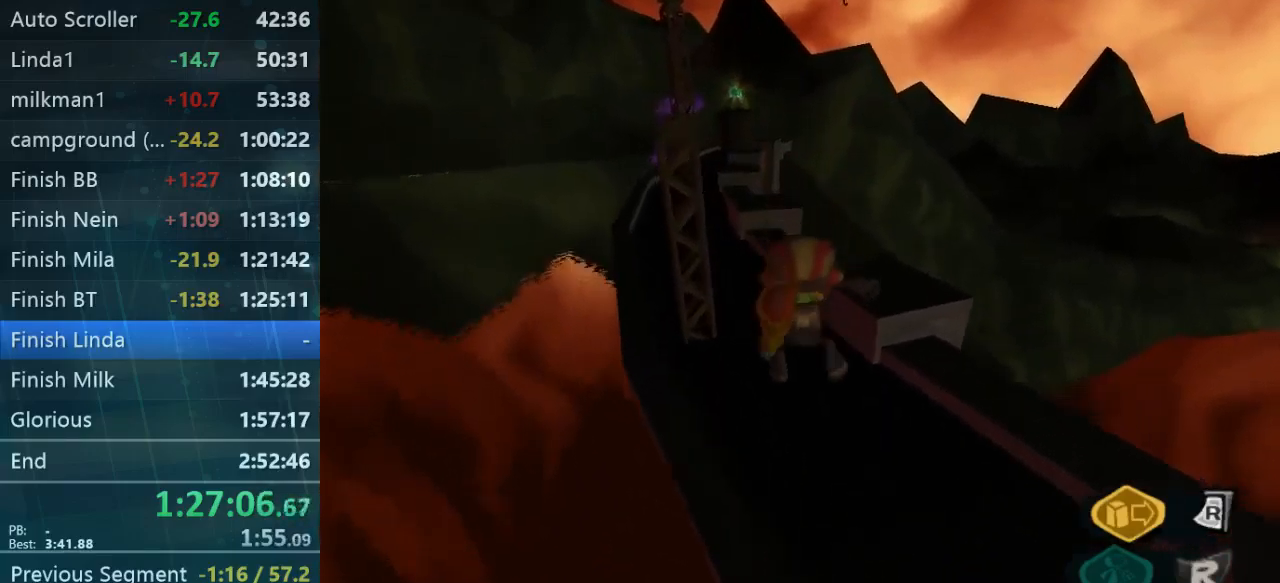
{"buttons": [], "left_stick": "up", "right_stick": "center", "events": []}
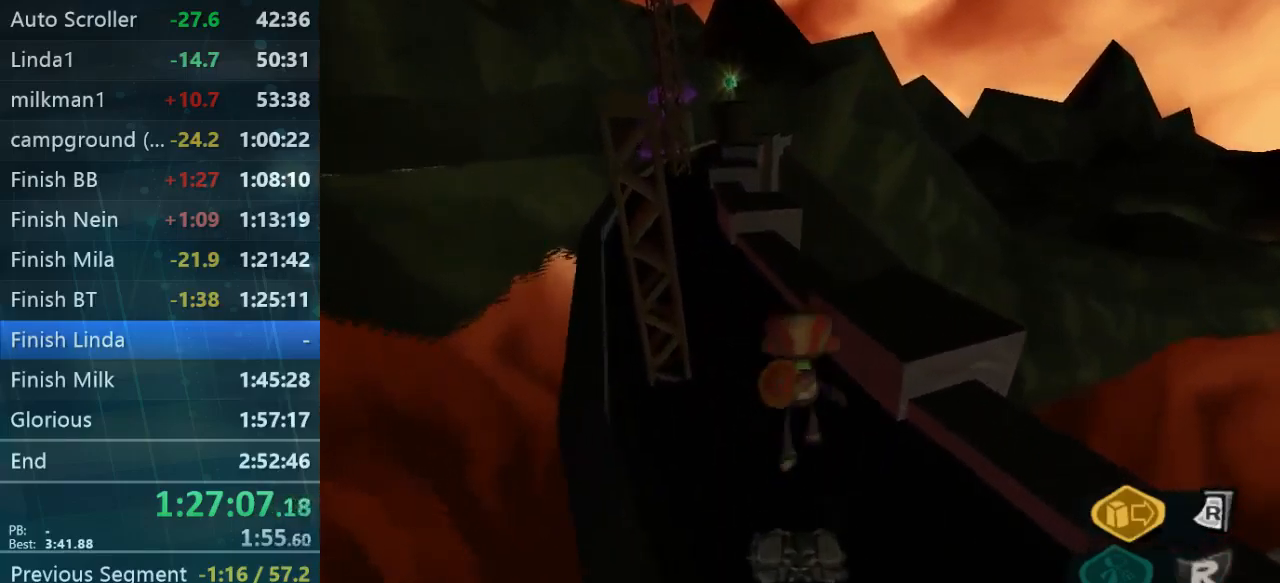
{"buttons": [], "left_stick": "up", "right_stick": "center", "events": []}
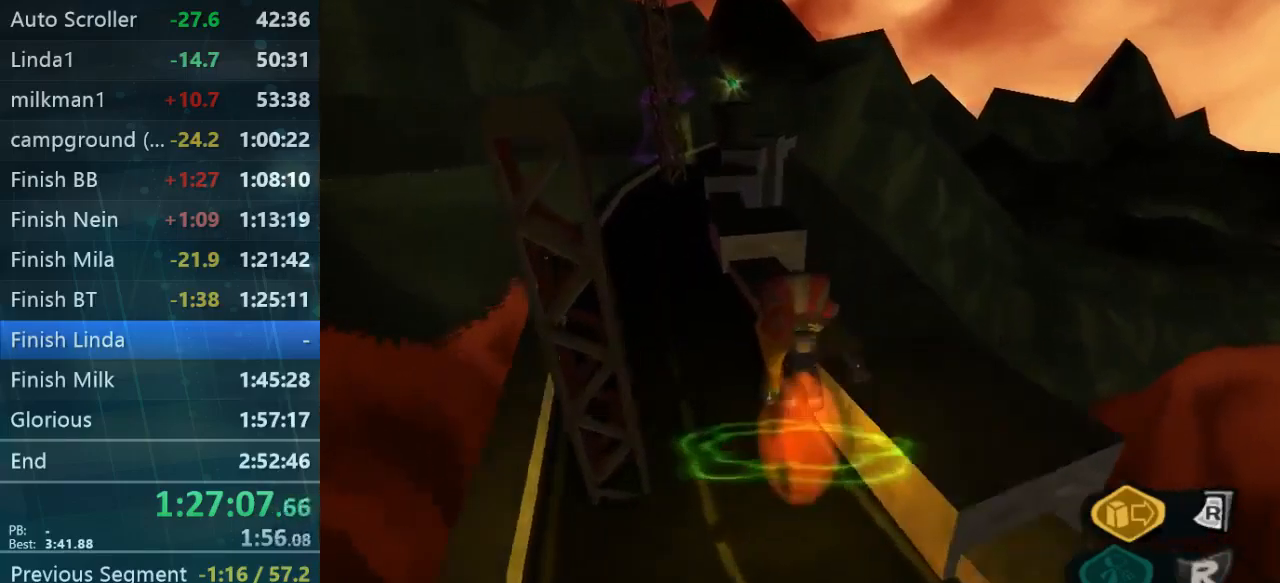
{"buttons": [], "left_stick": "up", "right_stick": "center", "events": [[67, "right_stick", "left"], [167, "right_stick", "center"]]}
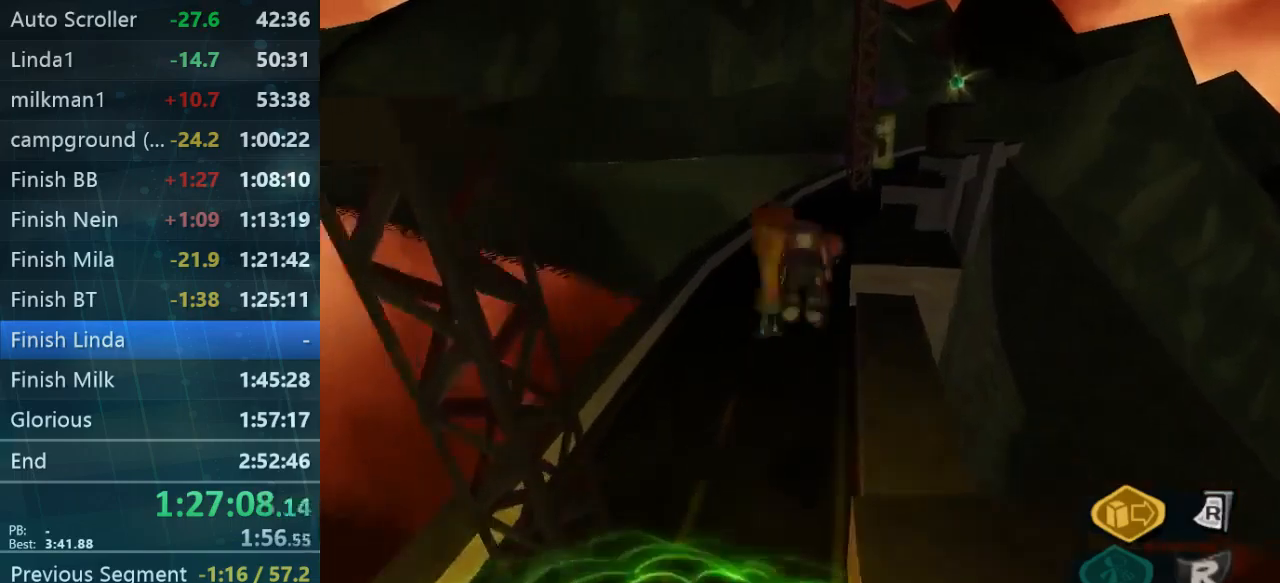
{"buttons": [], "left_stick": "up", "right_stick": "center", "events": []}
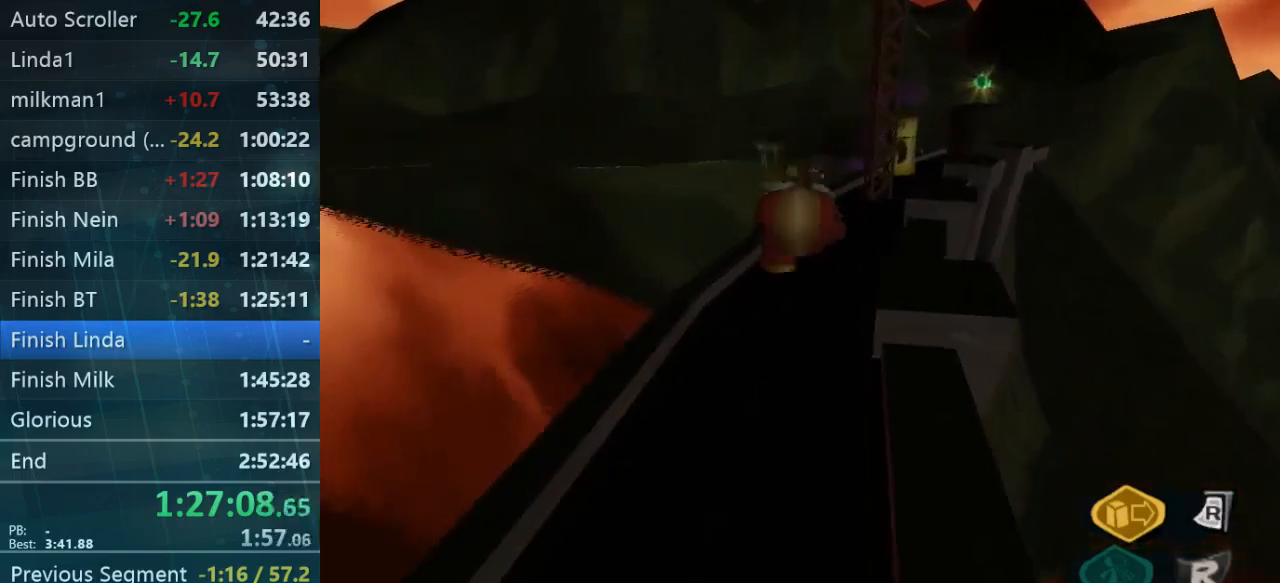
{"buttons": [], "left_stick": "up", "right_stick": "center", "events": []}